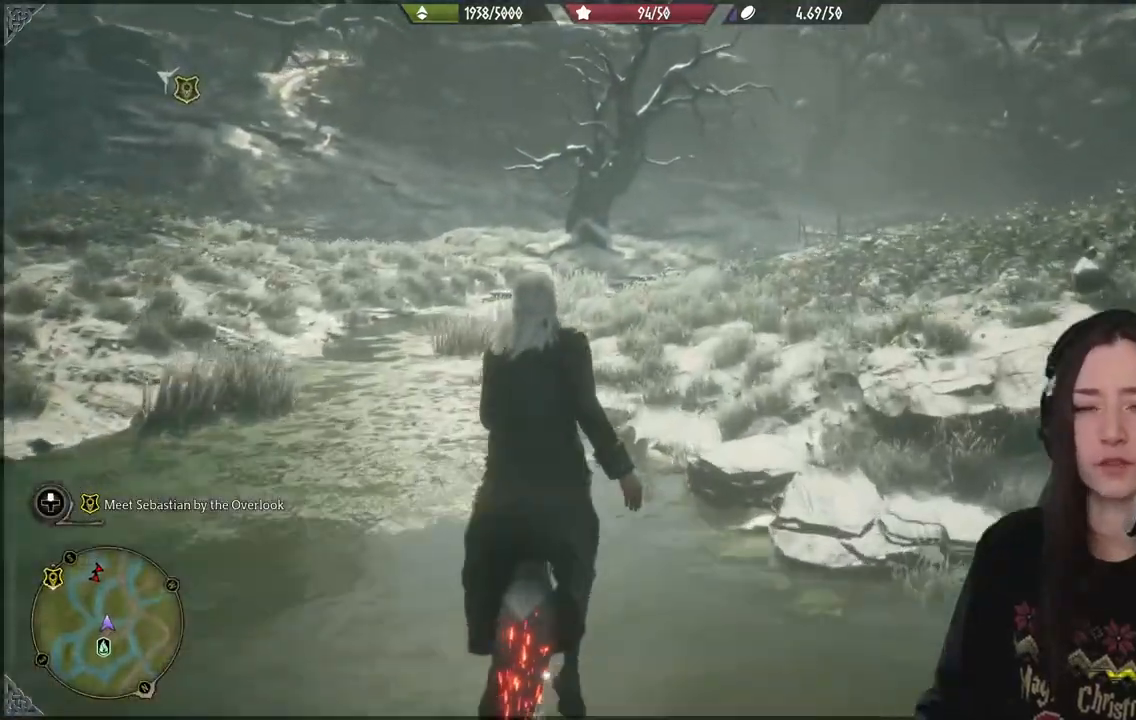
Gameplay with a controller (Xbox layout); each line is a JSON object with the inputs held at the frame after it (dt_ms = milliseconds from this image to that frame). "events" lists button and stick changes between this image and that frame as [ms after this image, input, new state], when the widget could be followed in between. Not read: L3.
{"dt_ms": 500, "buttons": [], "left_stick": "up", "right_stick": "up-left", "events": []}
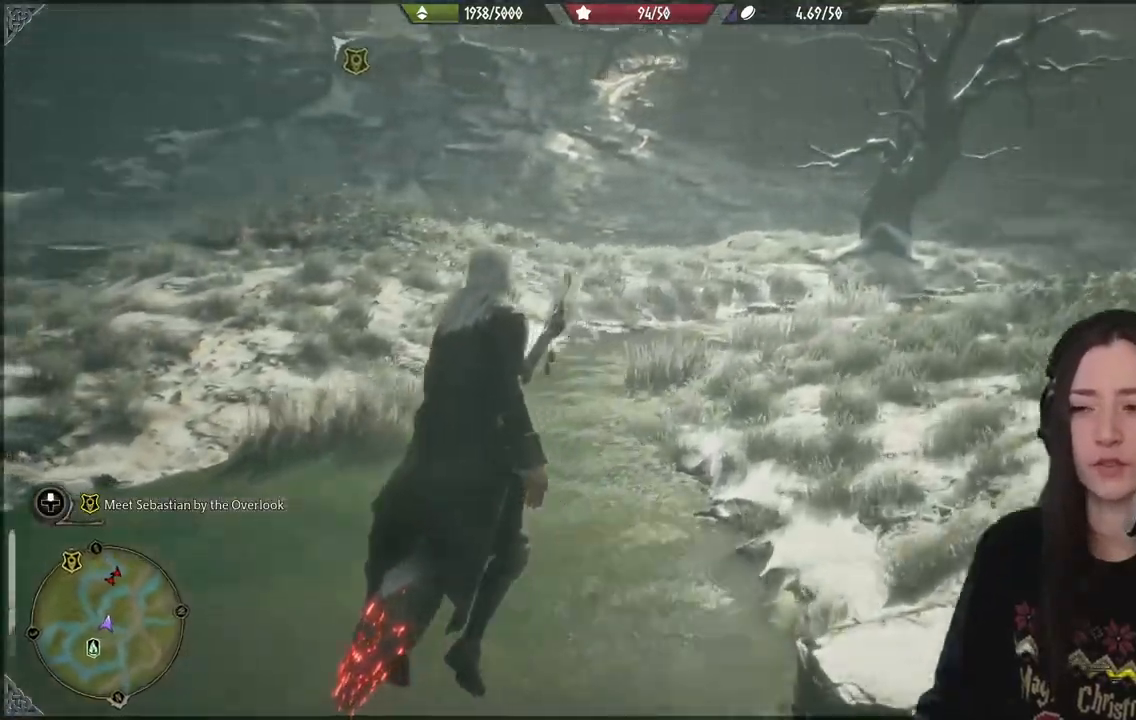
{"dt_ms": 500, "buttons": [], "left_stick": "up", "right_stick": "center", "events": [[167, "right_stick", "center"]]}
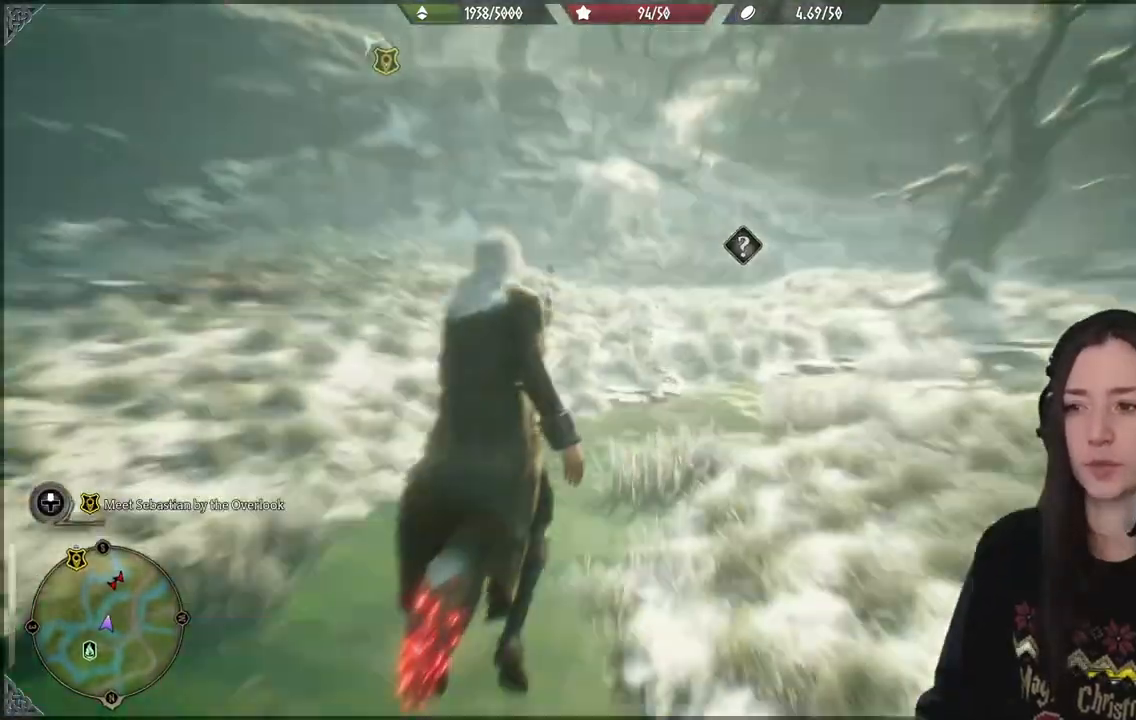
{"dt_ms": 500, "buttons": [], "left_stick": "up", "right_stick": "center", "events": []}
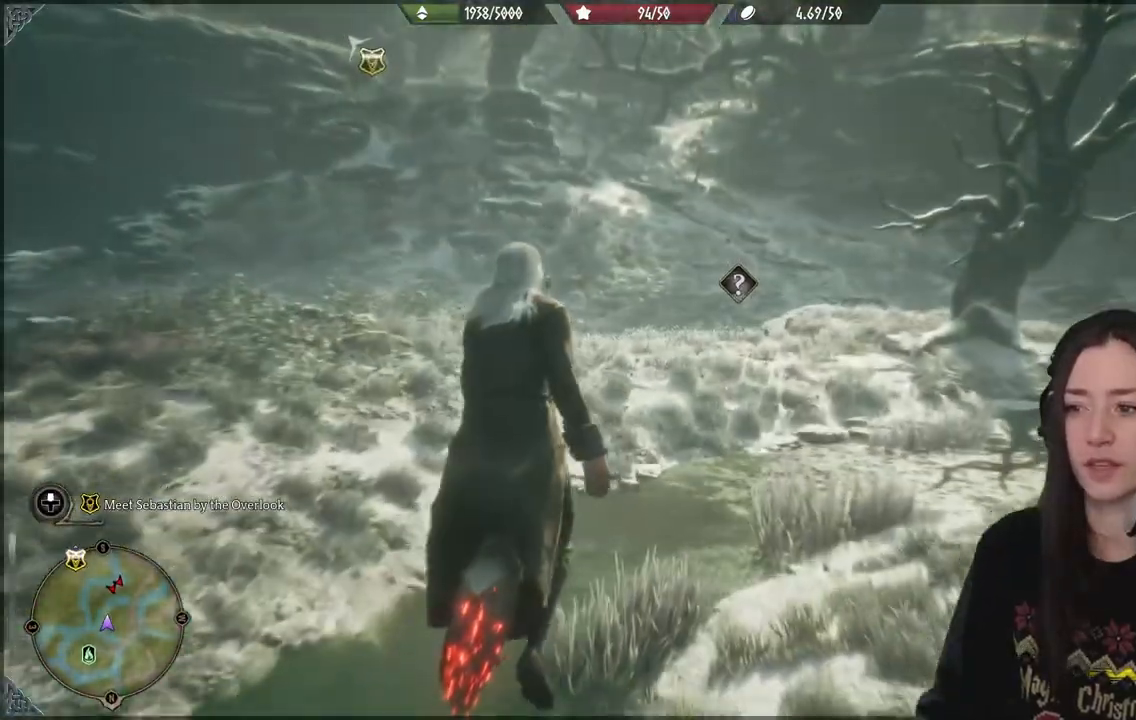
{"dt_ms": 500, "buttons": [], "left_stick": "up", "right_stick": "up-right", "events": [[317, "right_stick", "up-right"]]}
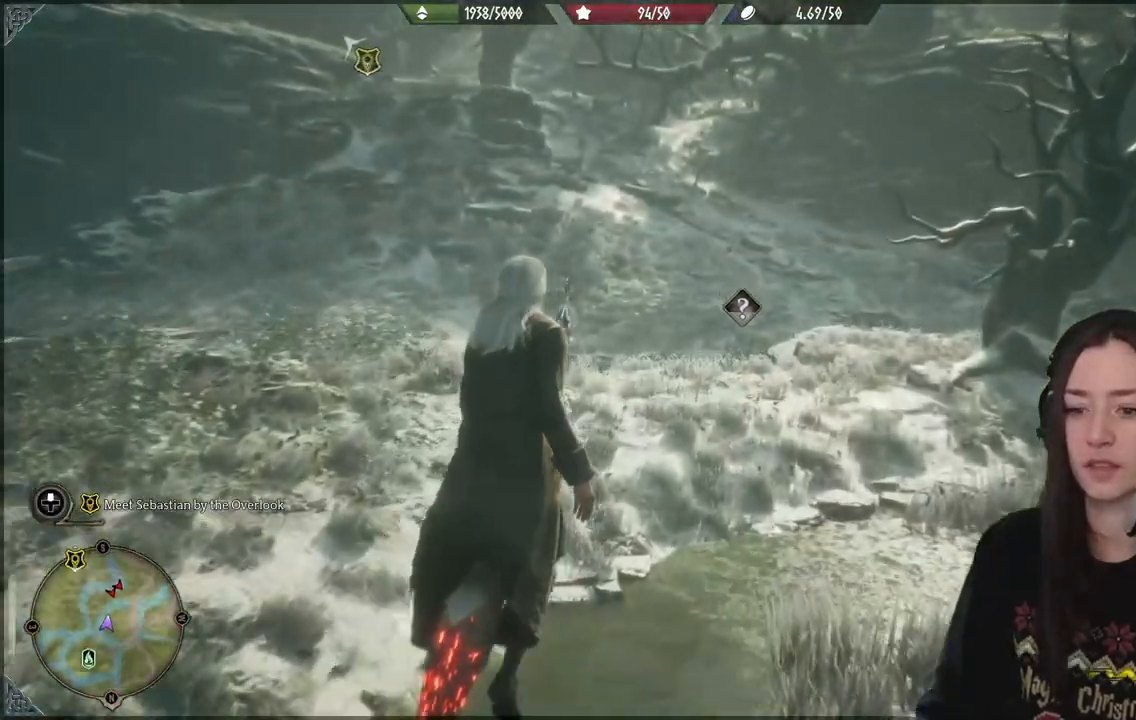
{"dt_ms": 500, "buttons": ["R2"], "left_stick": "up-left", "right_stick": "up", "events": [[233, "R2", "down"], [283, "left_stick", "up-left"], [283, "right_stick", "up"]]}
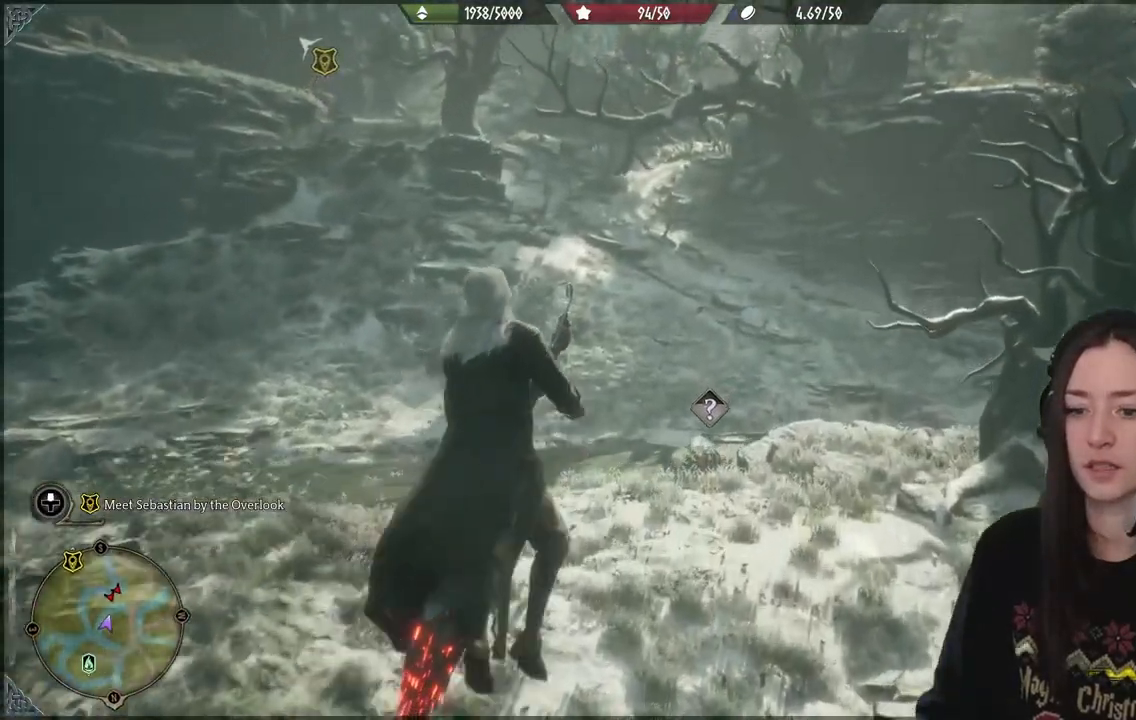
{"dt_ms": 500, "buttons": ["R2"], "left_stick": "up-left", "right_stick": "up", "events": [[50, "right_stick", "up-left"], [500, "right_stick", "up"]]}
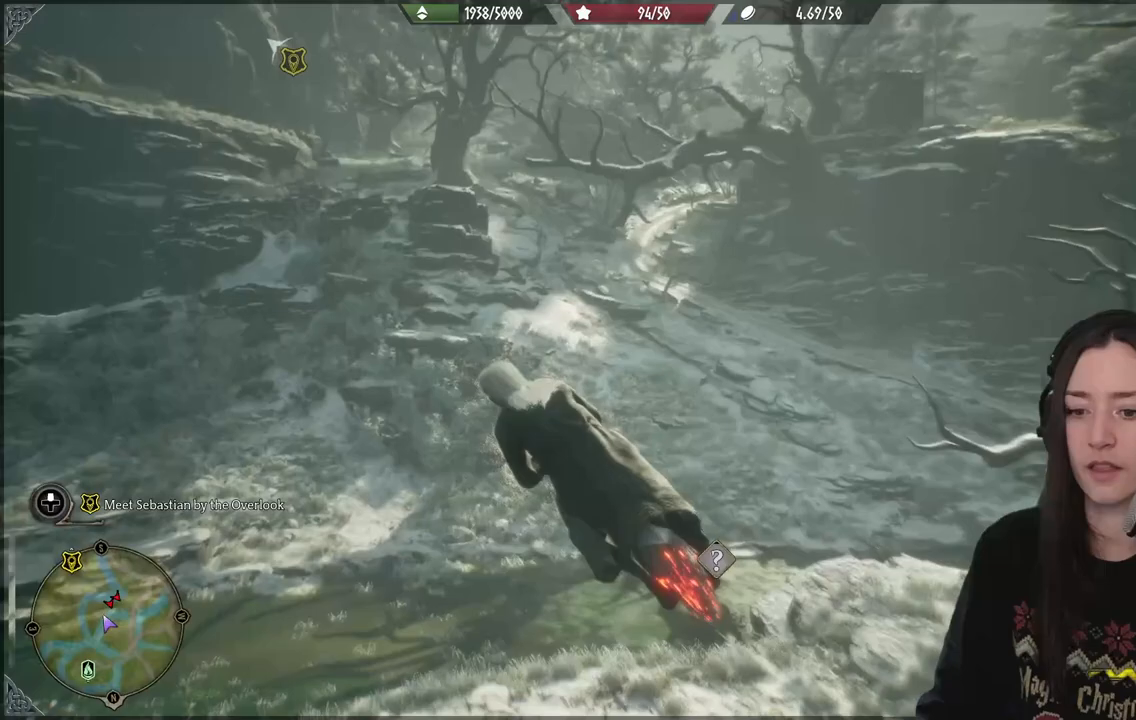
{"dt_ms": 500, "buttons": ["L2", "R2"], "left_stick": "up-left", "right_stick": "up-left", "events": [[183, "L2", "down"], [250, "right_stick", "up-left"]]}
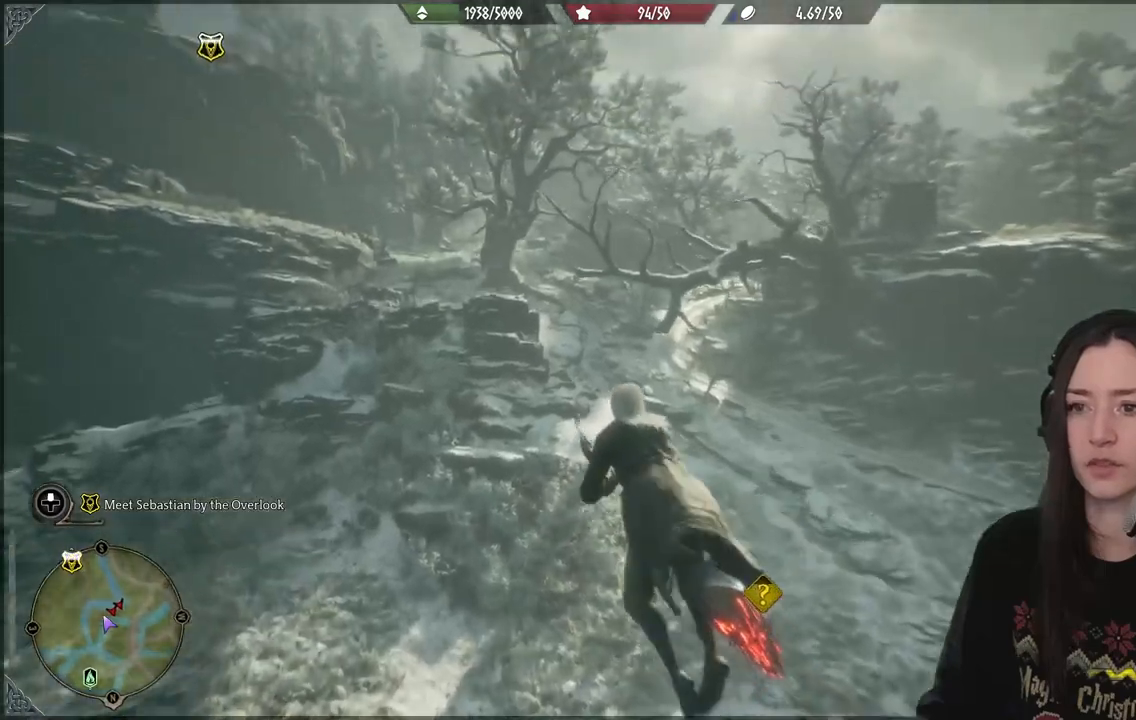
{"dt_ms": 500, "buttons": ["L2", "R2"], "left_stick": "up-left", "right_stick": "up-left", "events": []}
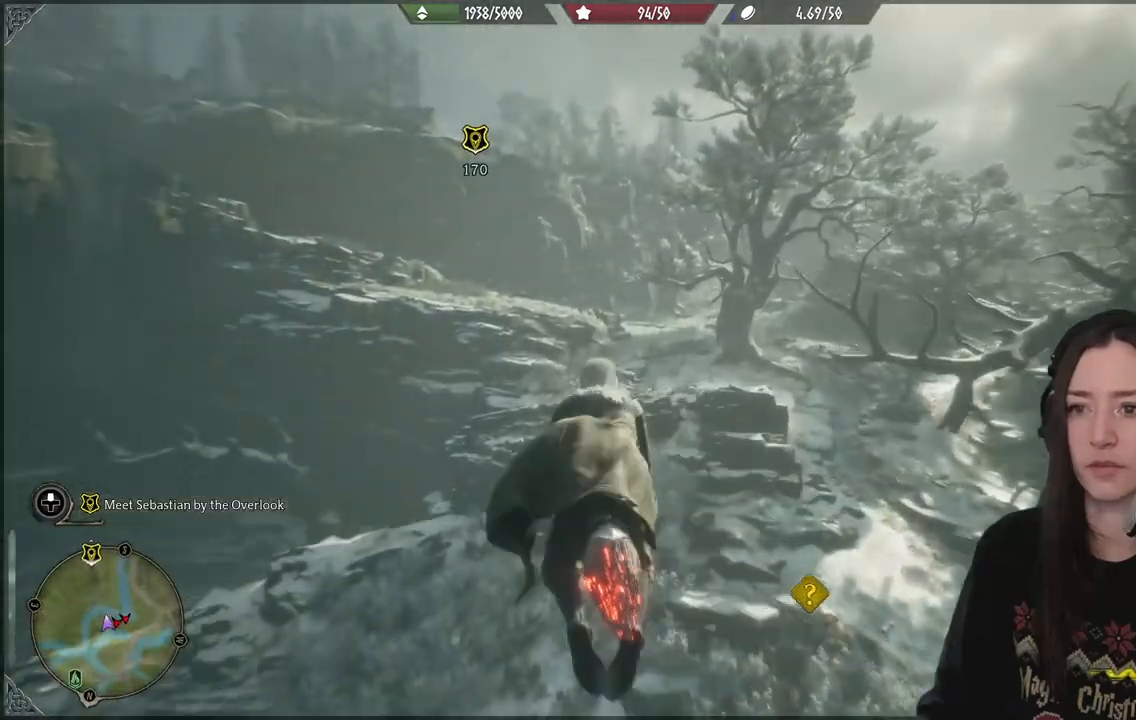
{"dt_ms": 1000, "buttons": ["R2"], "left_stick": "up-left", "right_stick": "up-left"}
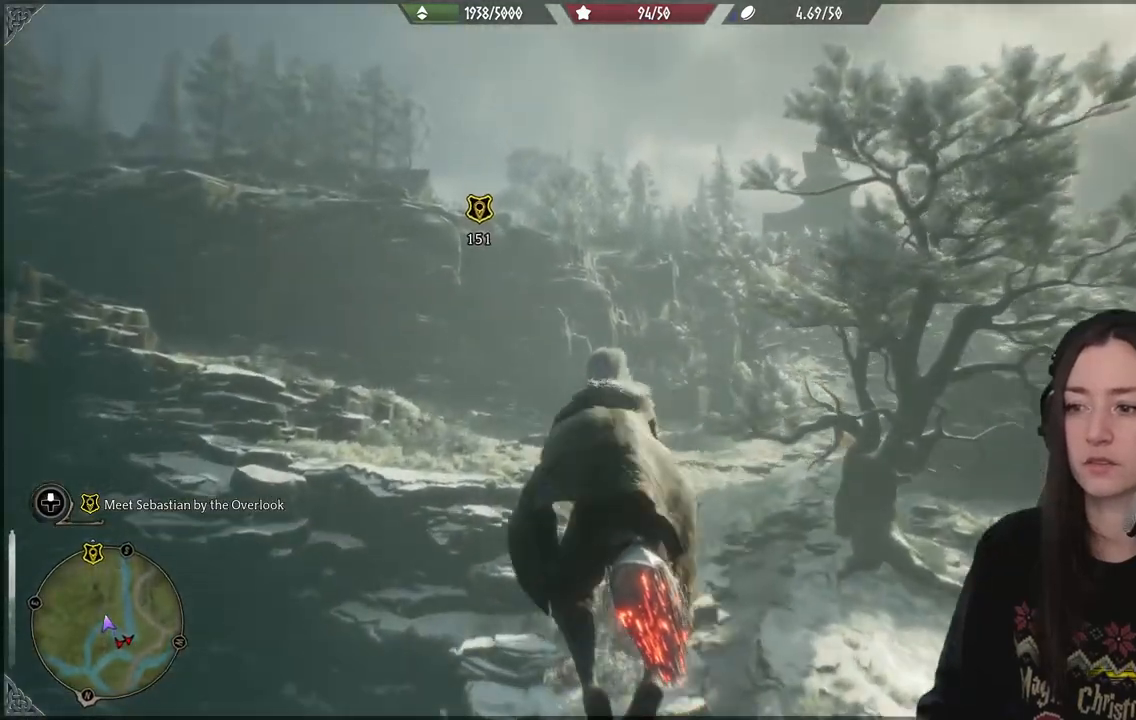
{"dt_ms": 500, "buttons": ["L2", "R2"], "left_stick": "up-left", "right_stick": "up-left"}
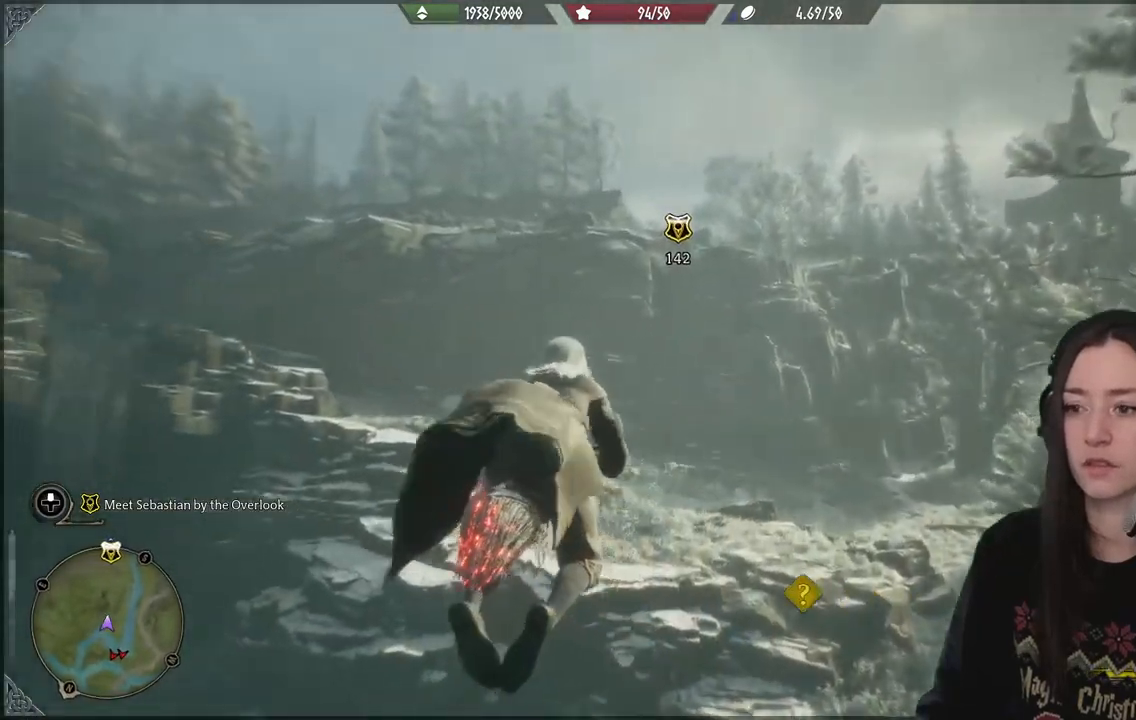
{"dt_ms": 500, "buttons": ["L2", "R2"], "left_stick": "up-left", "right_stick": "up-left", "events": []}
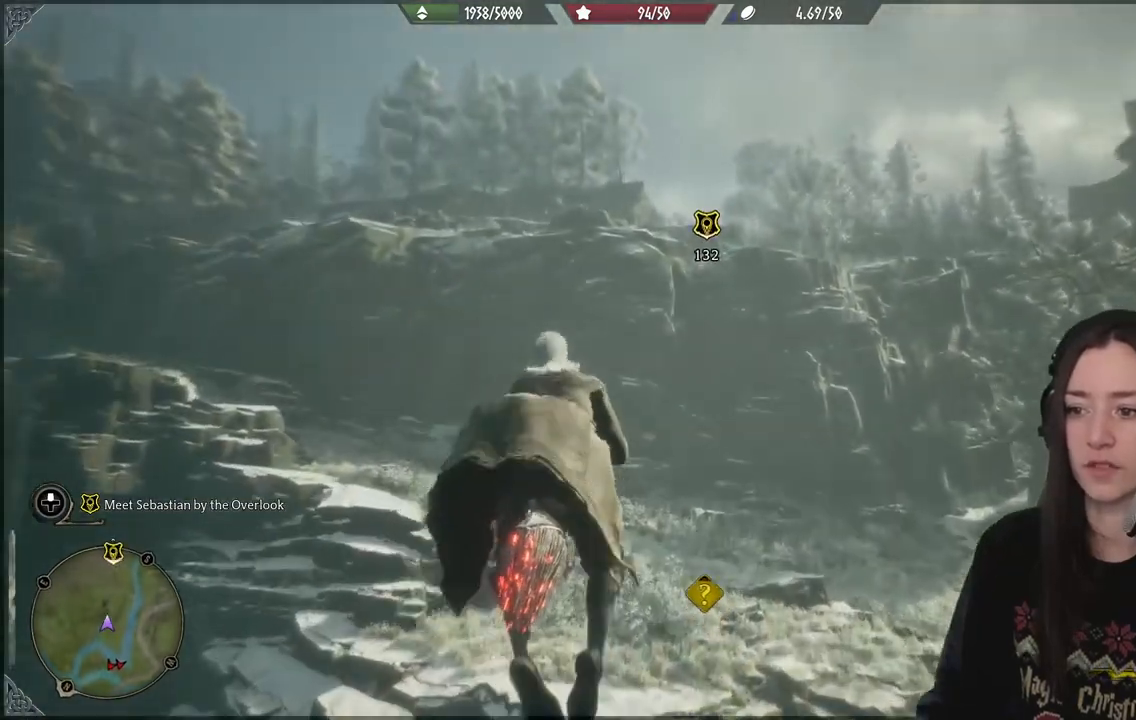
{"dt_ms": 500, "buttons": ["L2", "R2"], "left_stick": "up-left", "right_stick": "up-left", "events": []}
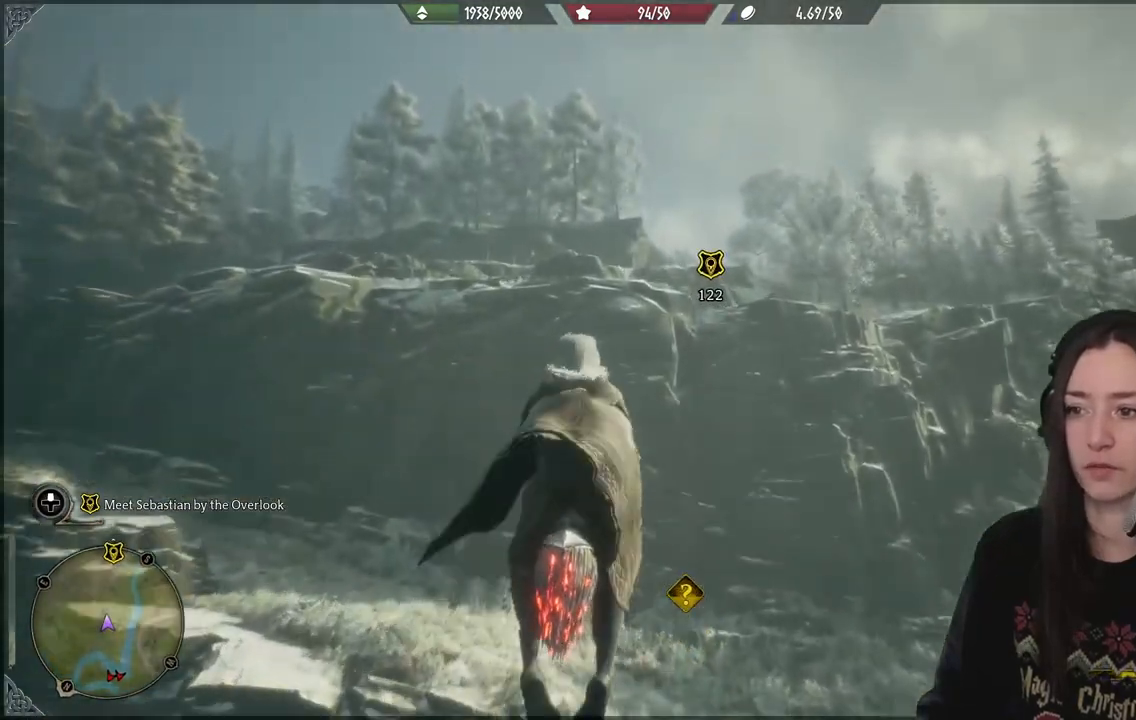
{"dt_ms": 500, "buttons": ["L2", "R2"], "left_stick": "up", "right_stick": "up", "events": [[133, "left_stick", "up"], [133, "right_stick", "up"]]}
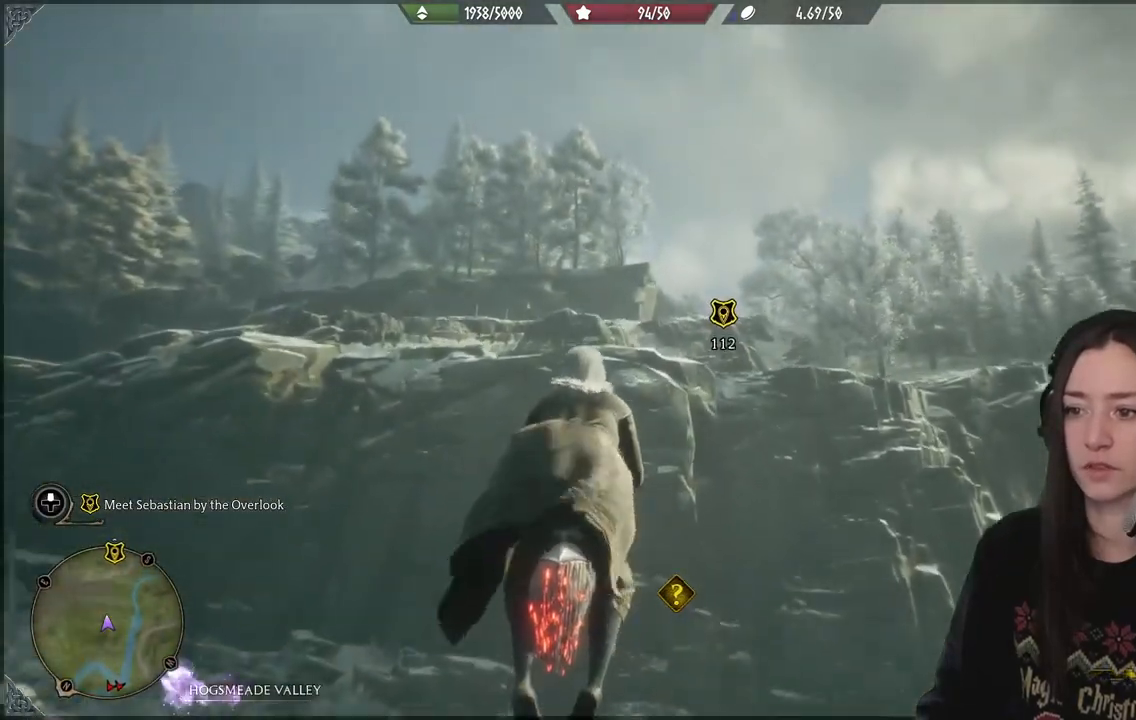
{"dt_ms": 500, "buttons": ["L2", "R2"], "left_stick": "up", "right_stick": "up", "events": [[117, "right_stick", "center"], [450, "right_stick", "up"]]}
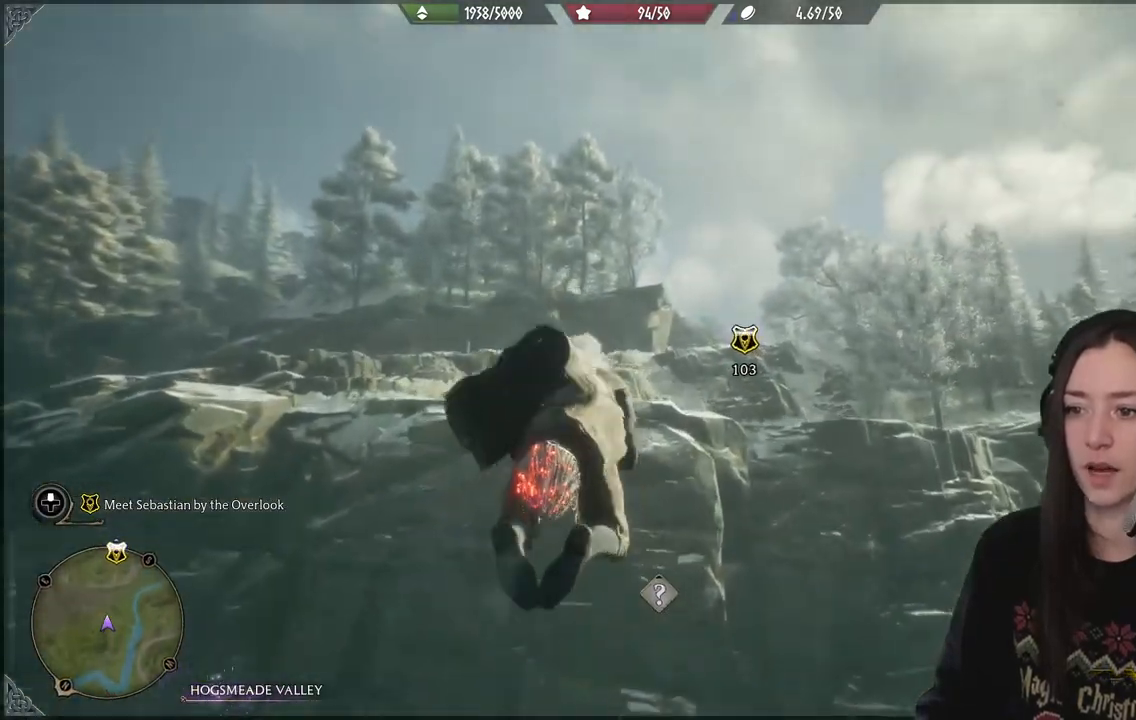
{"dt_ms": 500, "buttons": ["L2", "R2"], "left_stick": "up", "right_stick": "up"}
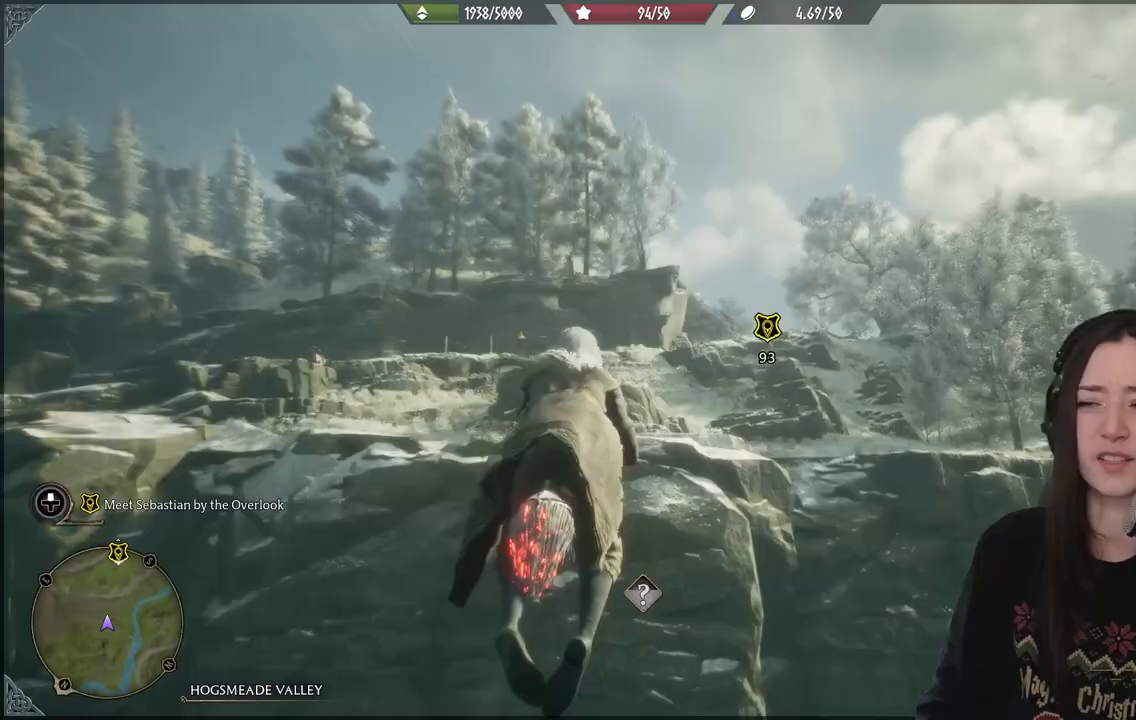
{"dt_ms": 500, "buttons": ["L2", "R2"], "left_stick": "up", "right_stick": "up", "events": []}
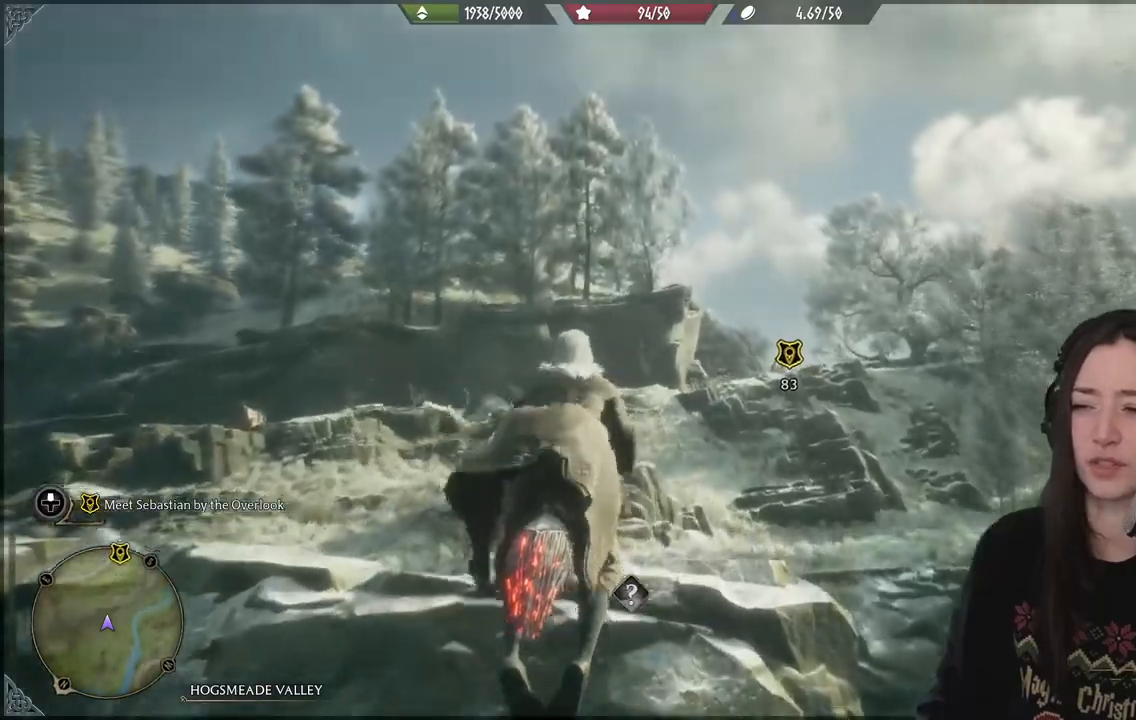
{"dt_ms": 500, "buttons": ["L2", "R2"], "left_stick": "up", "right_stick": "center", "events": [[500, "right_stick", "center"]]}
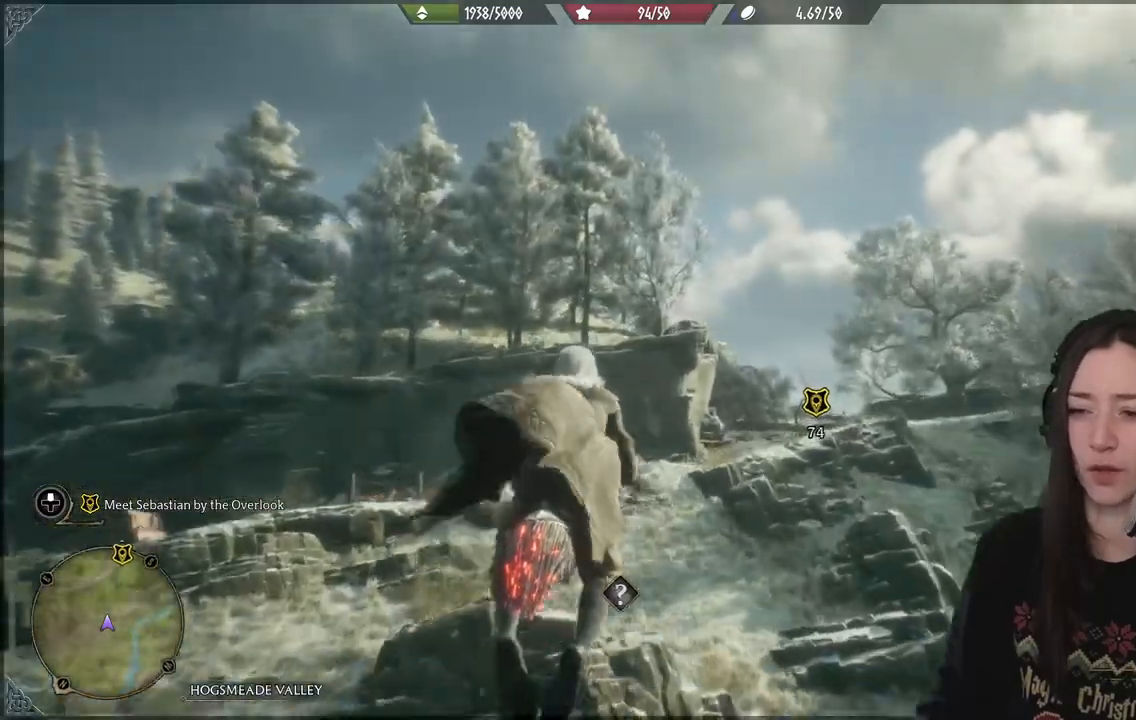
{"dt_ms": 500, "buttons": ["R2"], "left_stick": "up", "right_stick": "down", "events": [[167, "L2", "up"], [400, "right_stick", "down"]]}
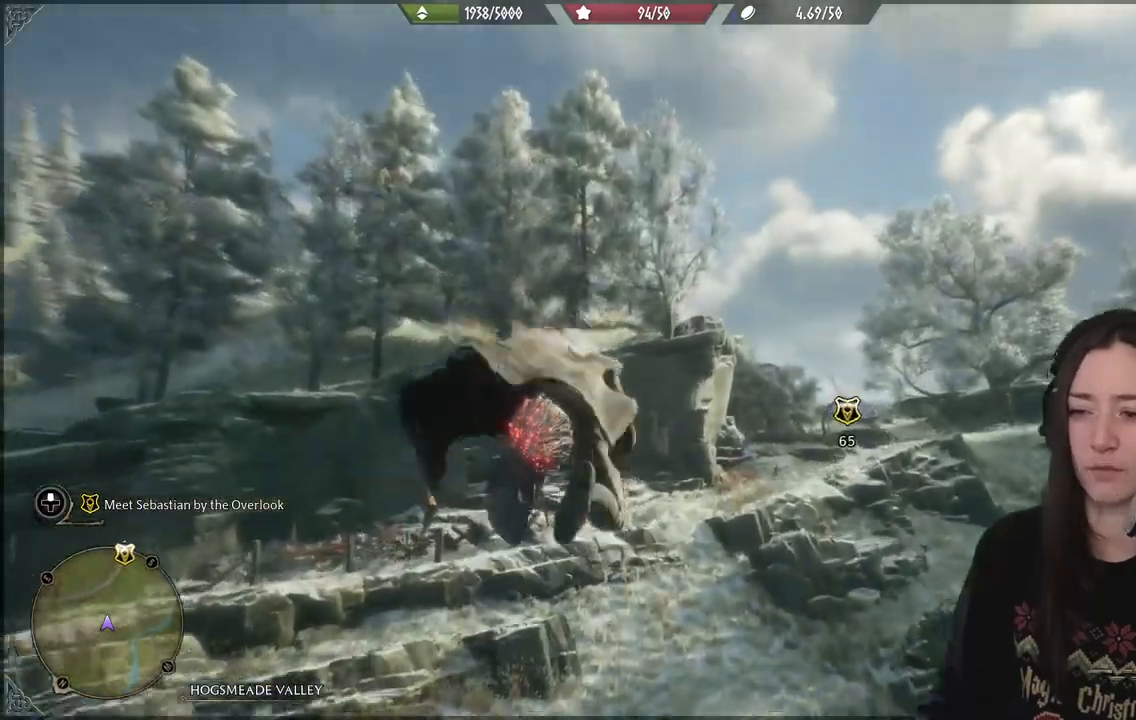
{"dt_ms": 500, "buttons": ["R2"], "left_stick": "up", "right_stick": "center", "events": [[100, "right_stick", "center"]]}
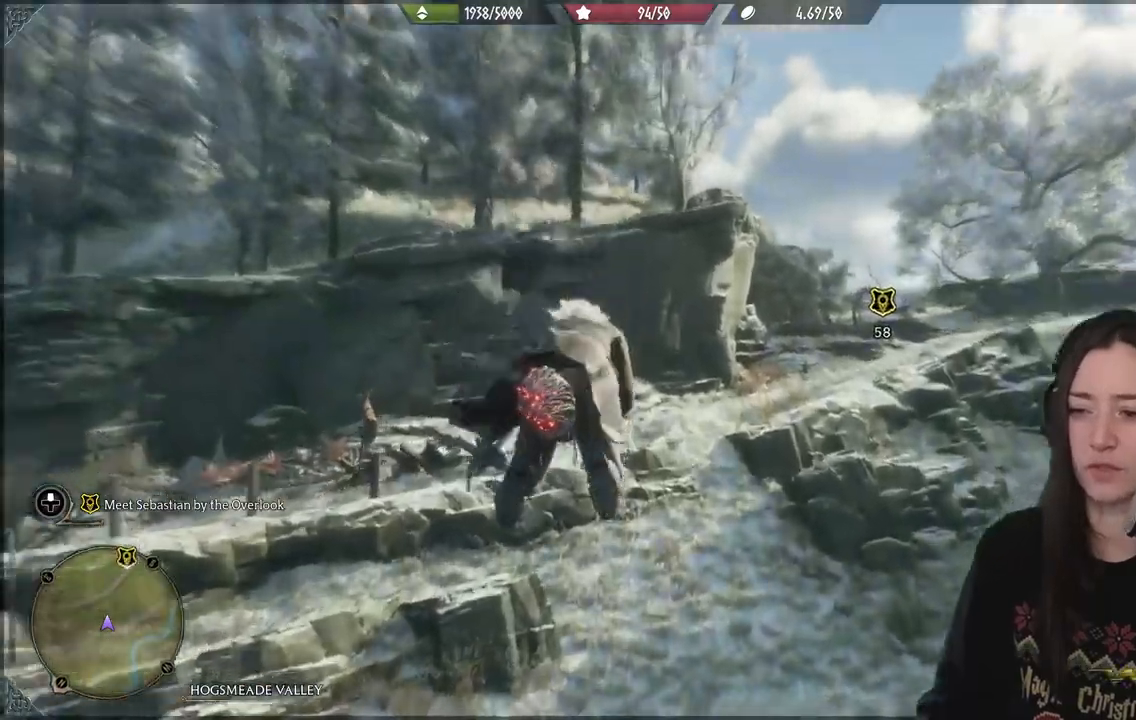
{"dt_ms": 500, "buttons": ["R2"], "left_stick": "up", "right_stick": "right", "events": [[450, "right_stick", "right"]]}
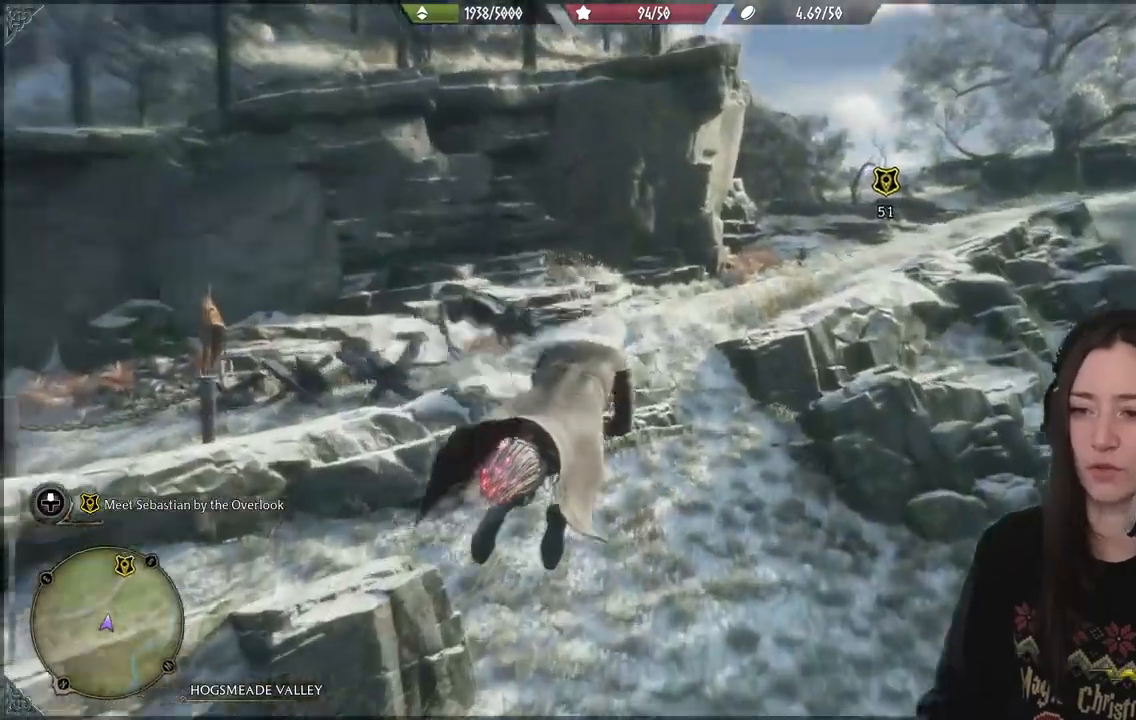
{"dt_ms": 500, "buttons": ["R2"], "left_stick": "up", "right_stick": "up-right", "events": [[200, "right_stick", "center"], [450, "right_stick", "up-right"]]}